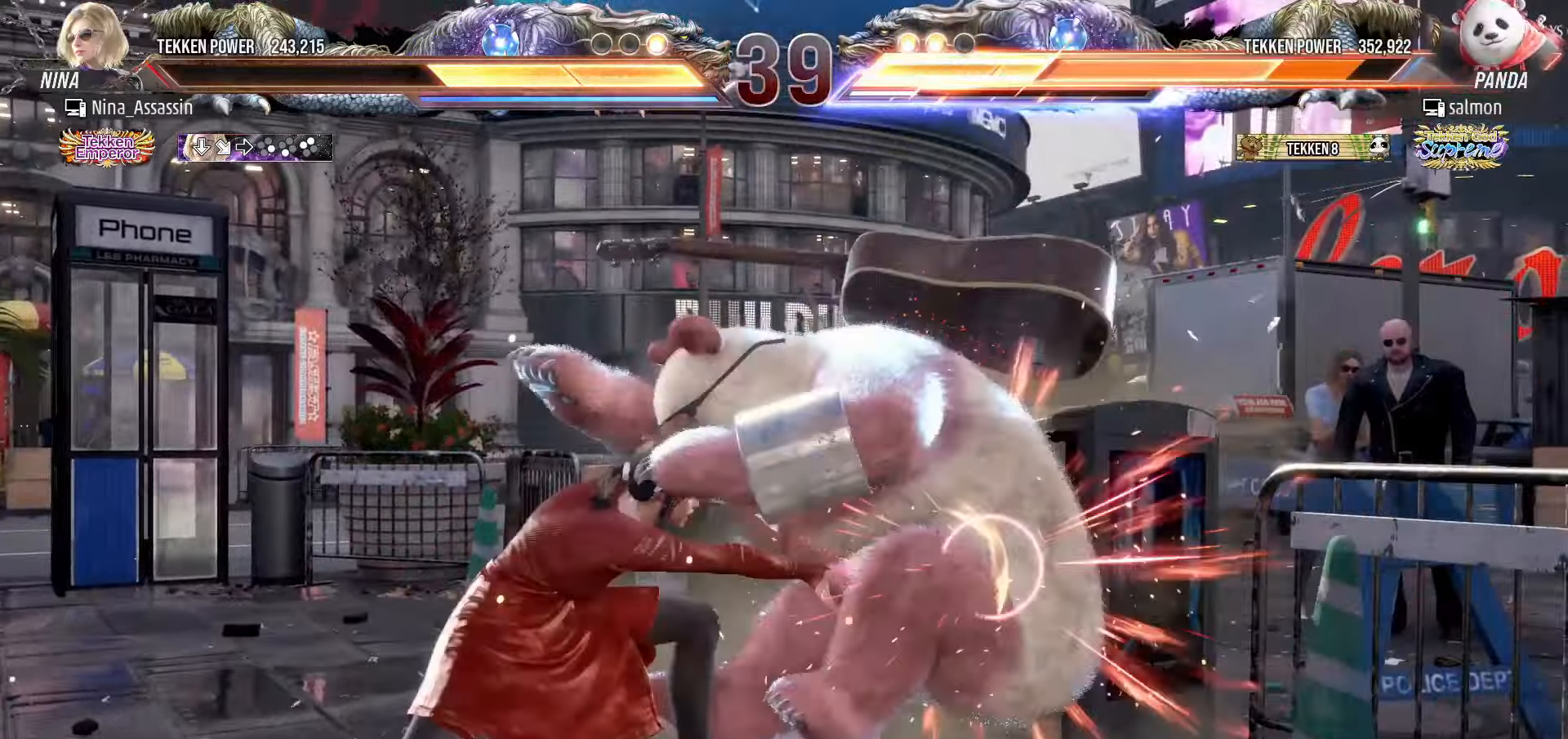
Gameplay with a controller (arcade stick); each line is a JSON object with the inputs held at the frame after it. "events" lists button and stick changes between this image and that frame as [ms after this image, input, new state], when the widget could be followed in between. Not read: L3 R3.
{"buttons": [], "left_stick": "up", "events": [[366, "left_stick", "up"], [433, "CIRCLE", "down"], [466, "CIRCLE", "up"]]}
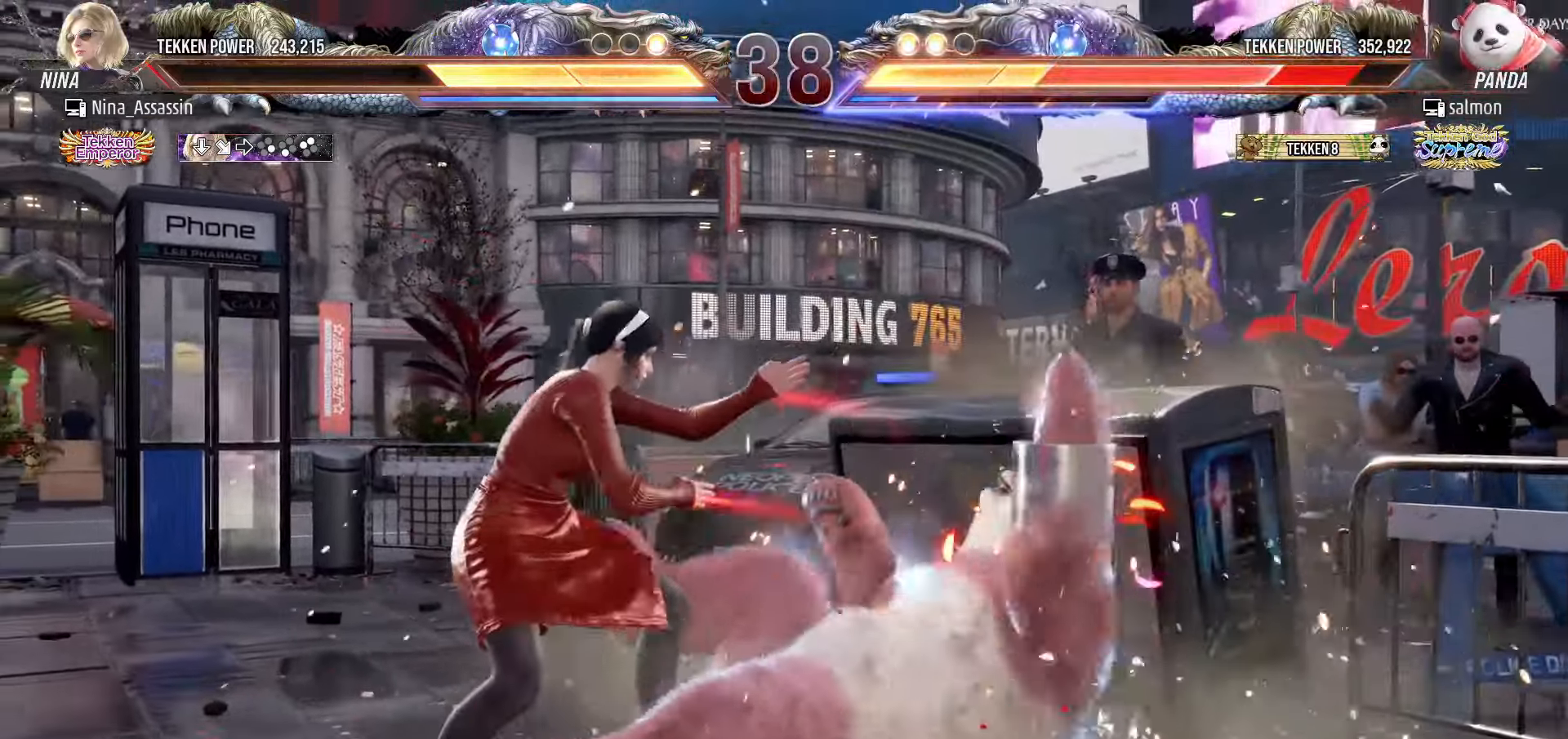
{"buttons": [], "left_stick": "left", "events": [[16, "CIRCLE", "down"], [50, "CIRCLE", "up"], [100, "CIRCLE", "down"], [150, "CIRCLE", "up"], [183, "CIRCLE", "down"], [216, "CIRCLE", "up"], [266, "left_stick", "center"], [500, "left_stick", "left"]]}
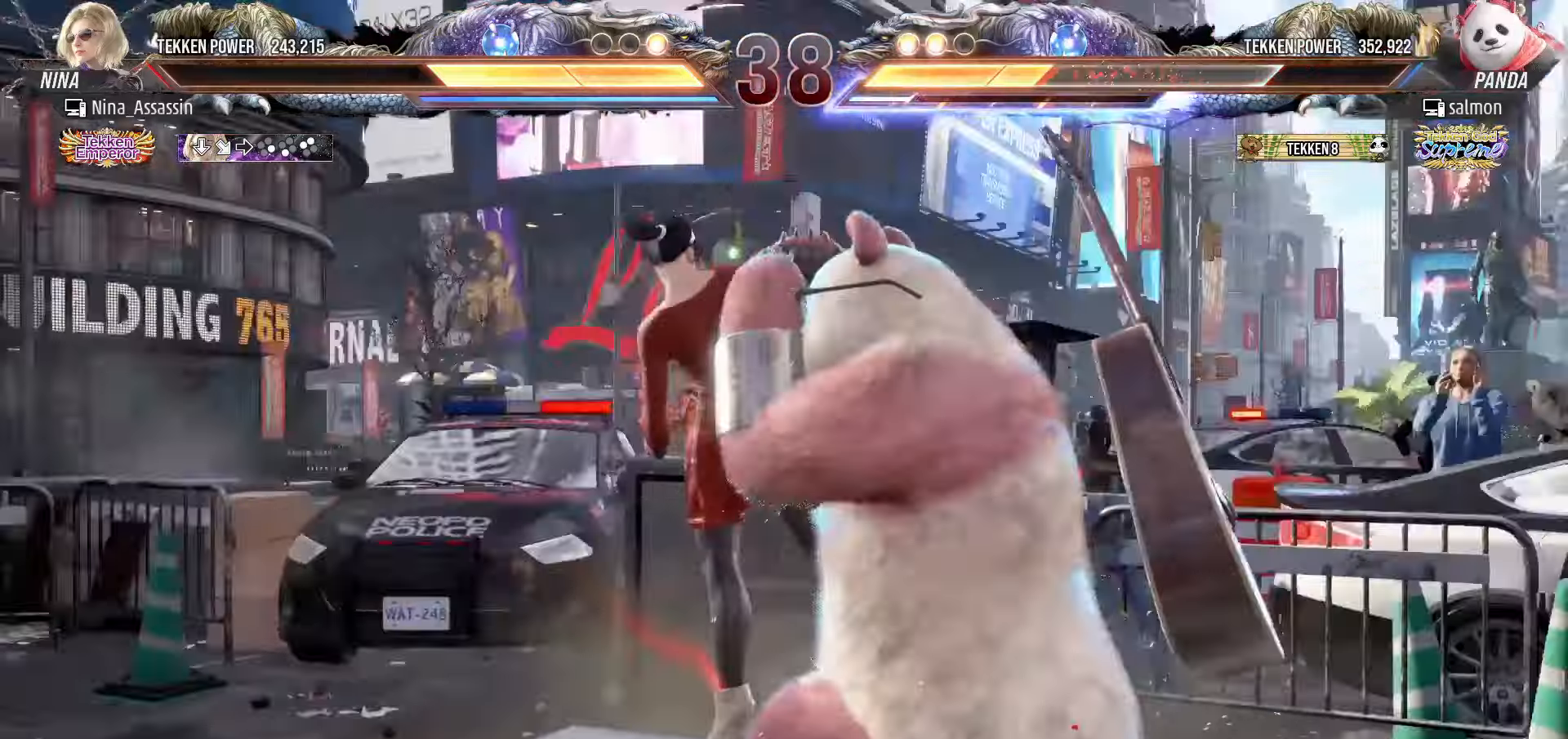
{"buttons": [], "left_stick": "left", "events": []}
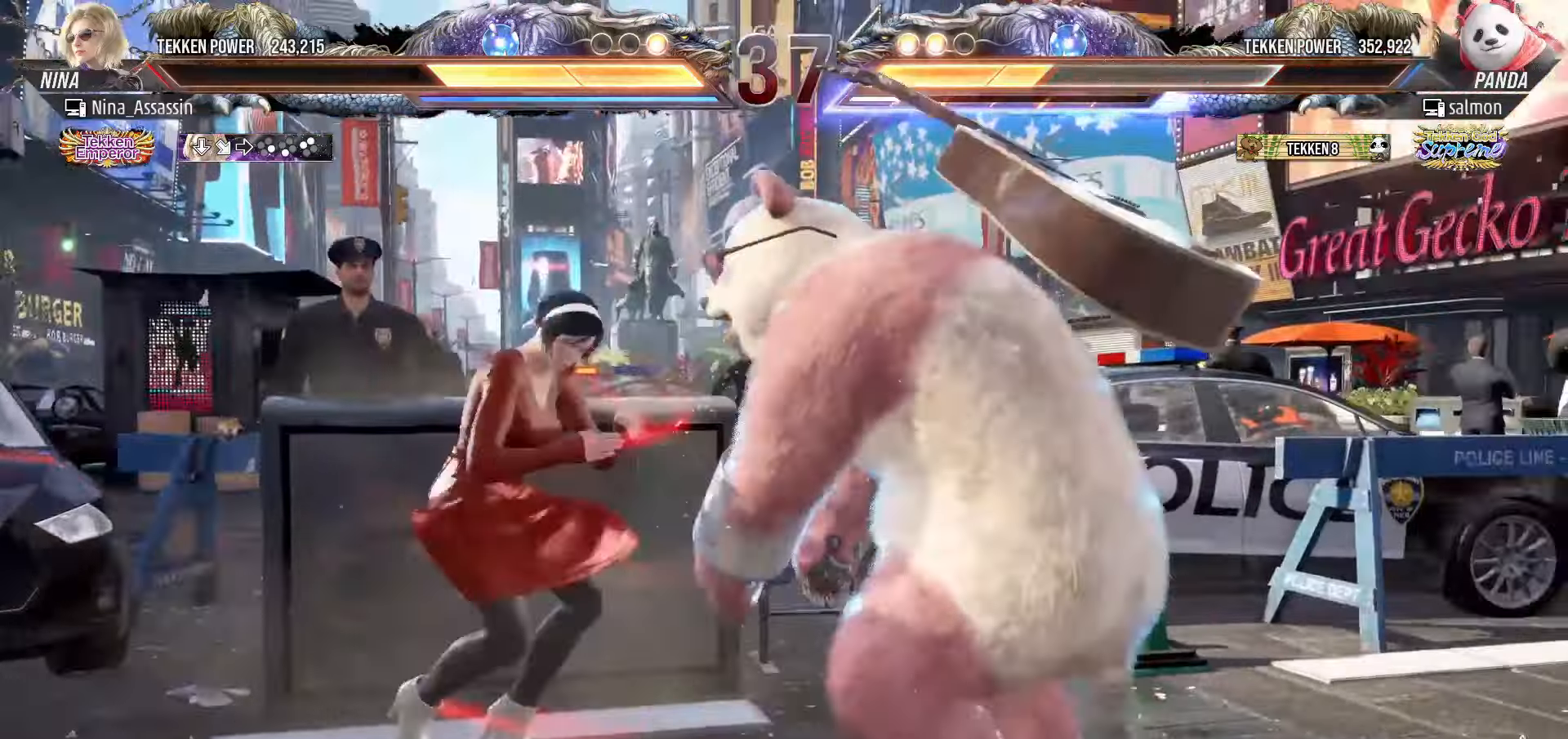
{"buttons": [], "left_stick": "center", "events": [[200, "left_stick", "center"], [250, "left_stick", "down-right"], [283, "SQUARE", "down"], [350, "SQUARE", "up"], [400, "TRIANGLE", "down"], [400, "left_stick", "center"], [466, "TRIANGLE", "up"]]}
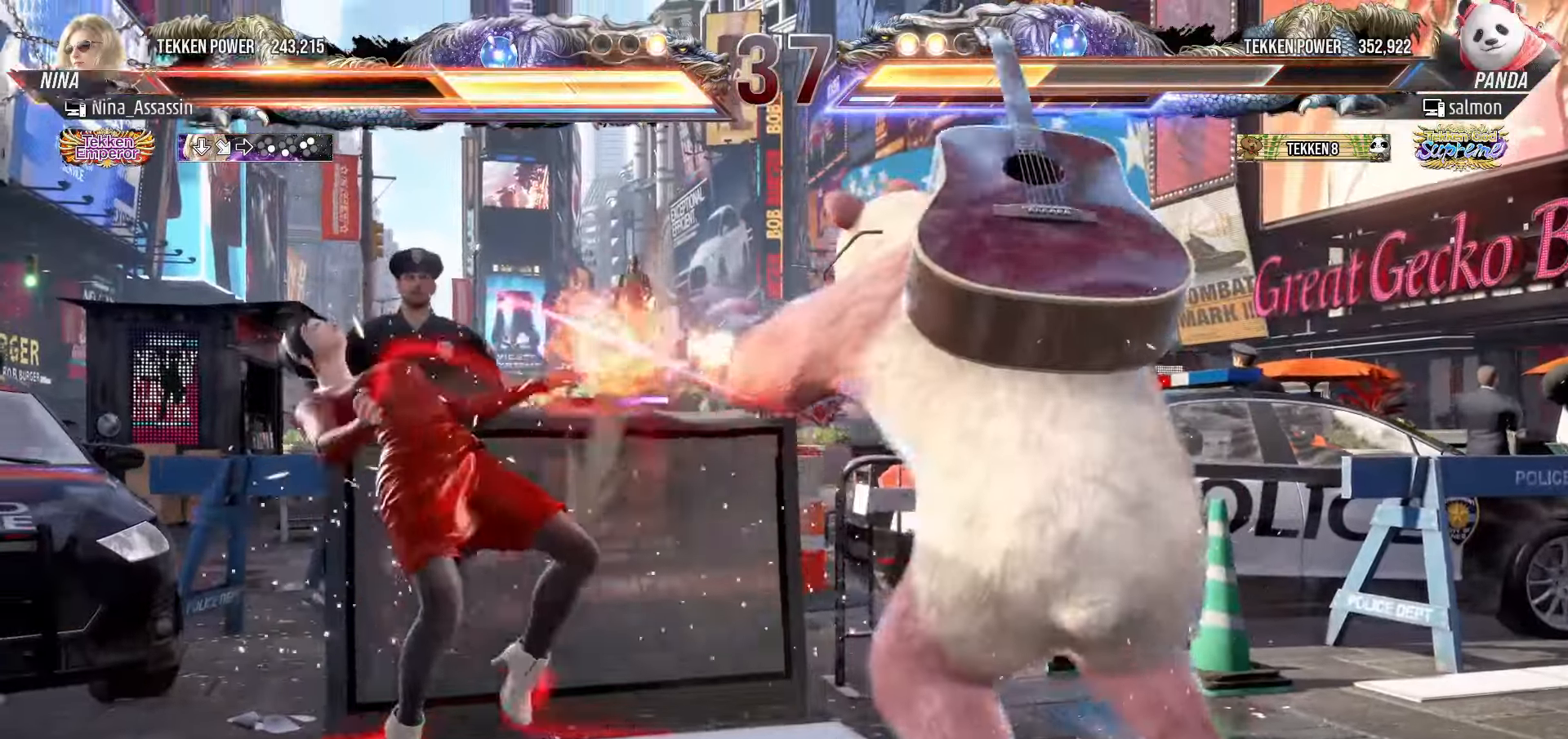
{"buttons": [], "left_stick": "center", "events": [[166, "left_stick", "left"], [233, "left_stick", "center"], [350, "L1", "down"], [350, "R2", "down"], [416, "L1", "up"], [416, "R2", "up"]]}
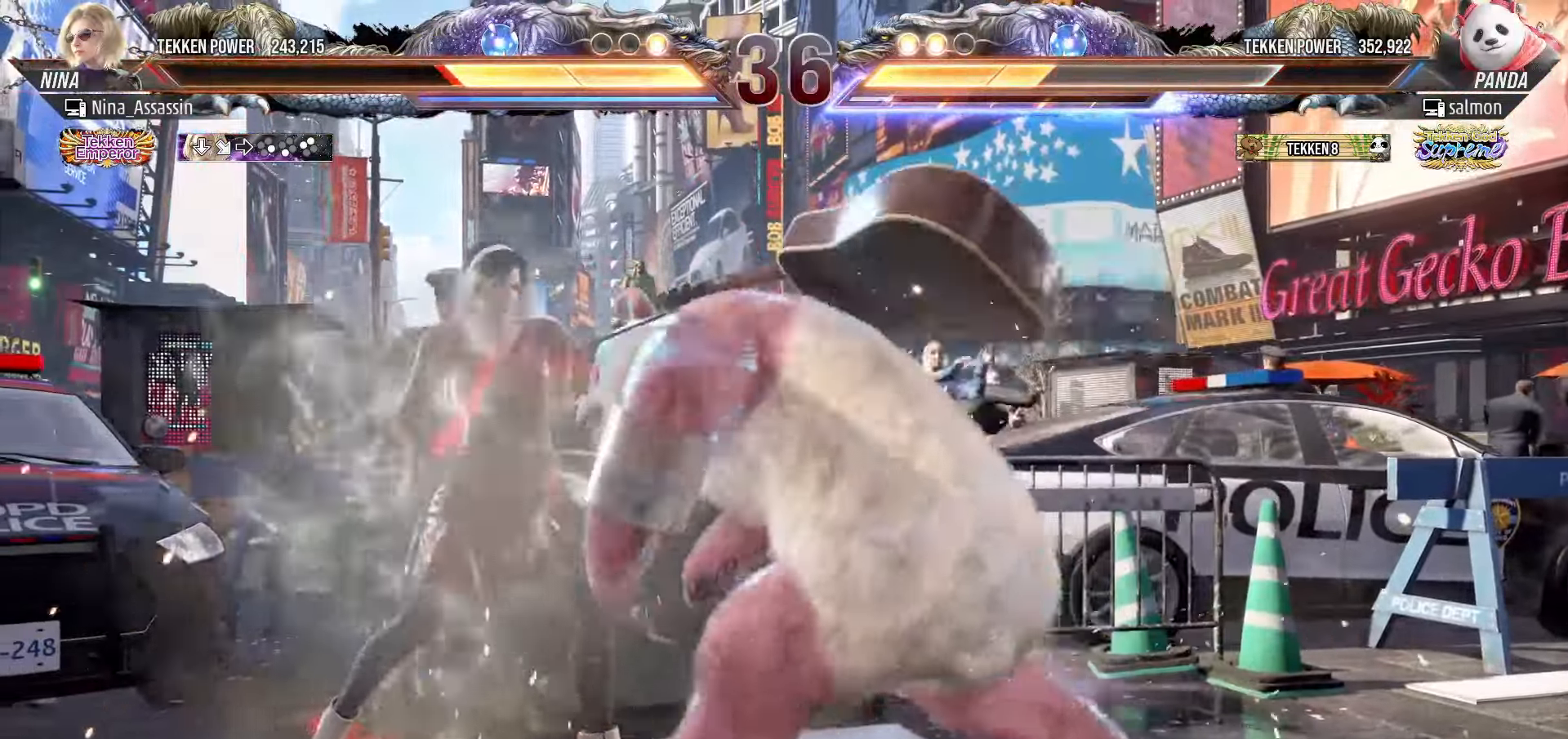
{"buttons": [], "left_stick": "center", "events": []}
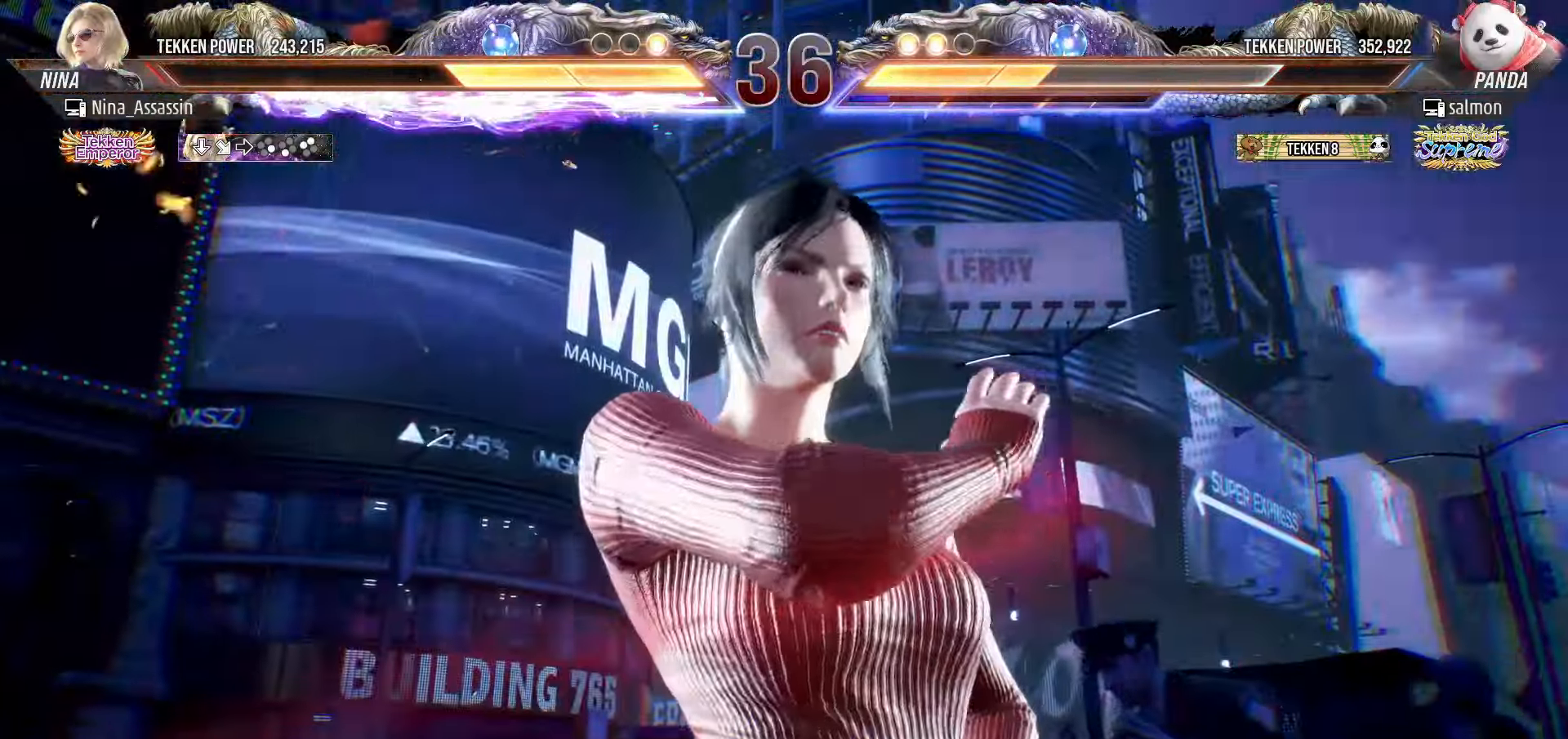
{"buttons": [], "left_stick": "left", "events": [[416, "left_stick", "left"]]}
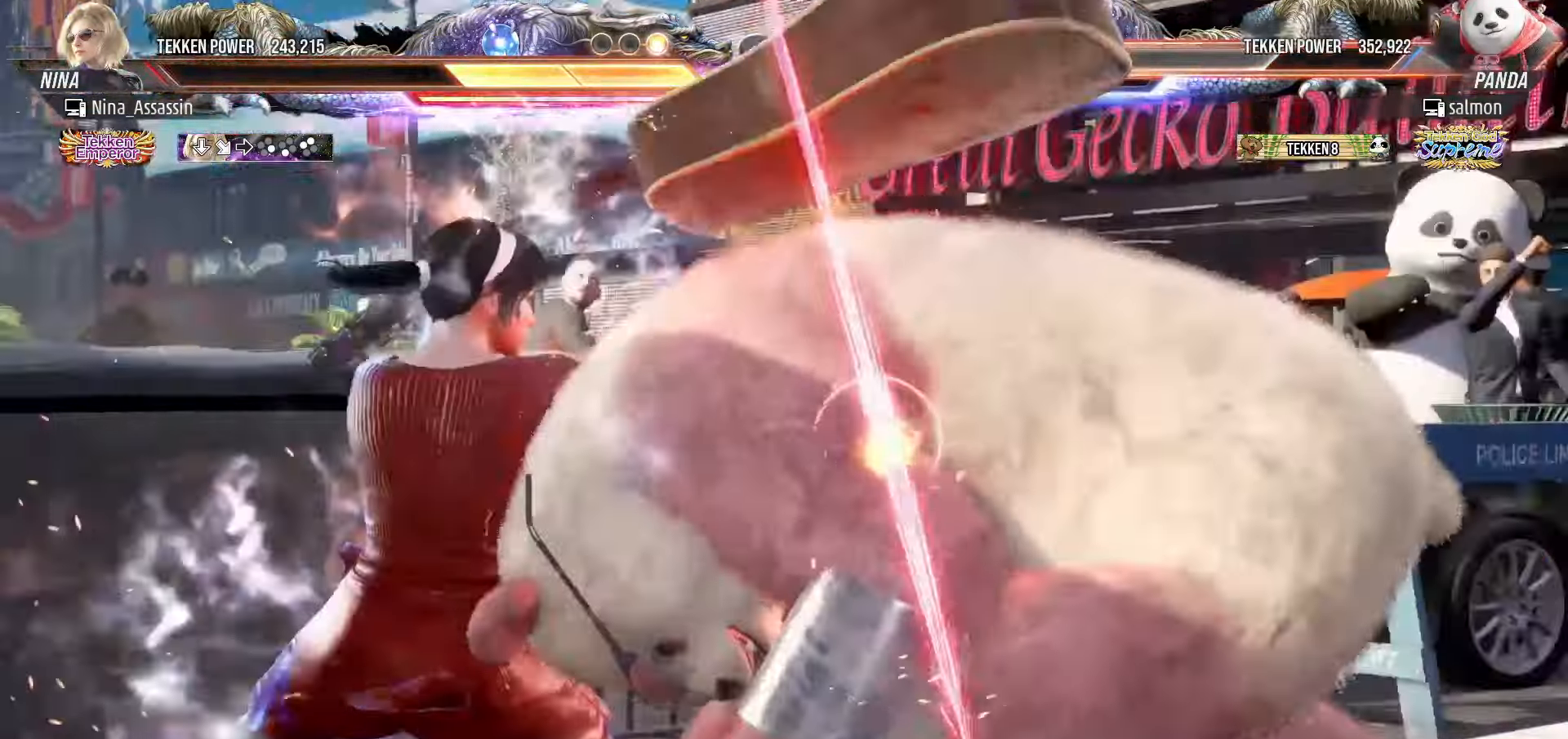
{"buttons": [], "left_stick": "center", "events": [[266, "left_stick", "center"]]}
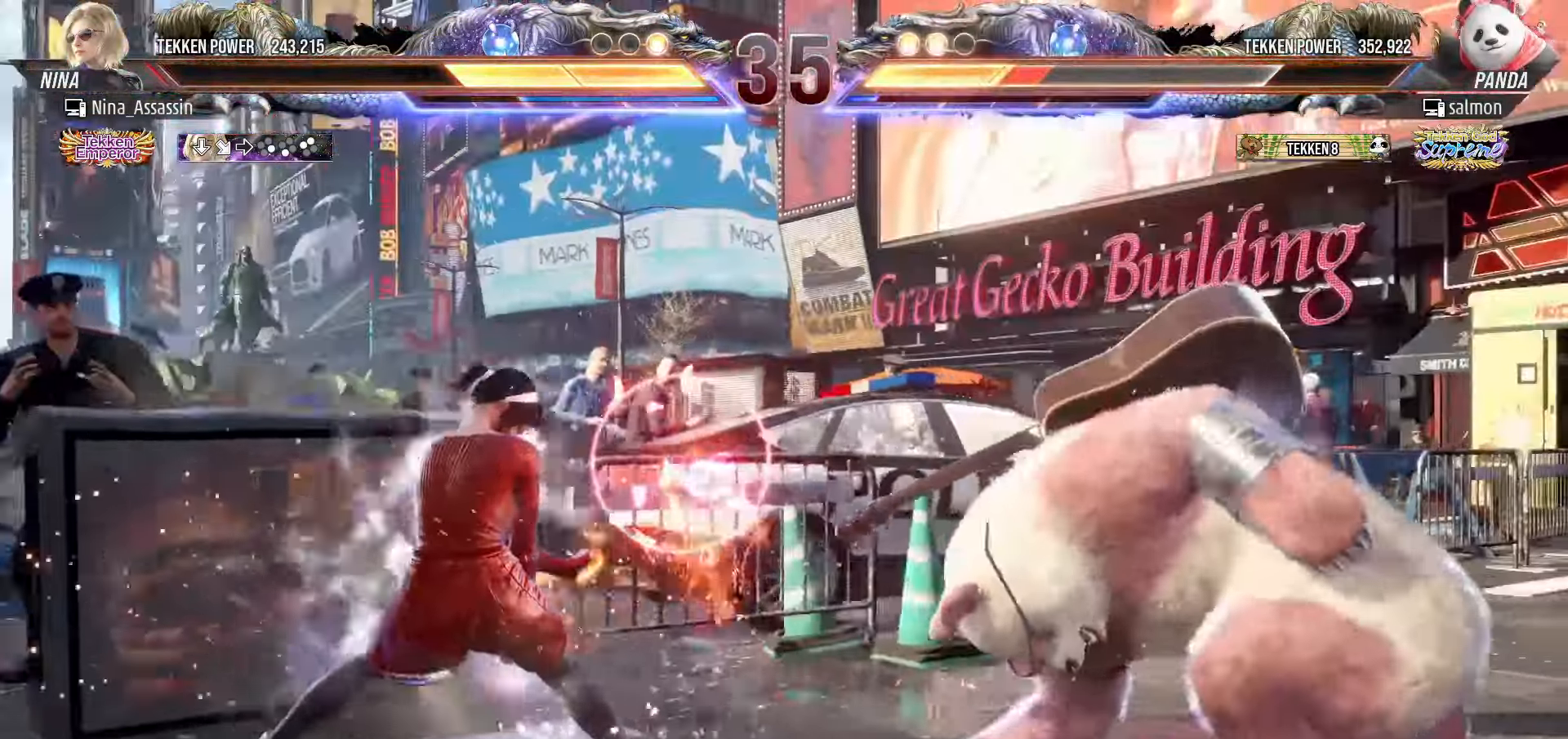
{"buttons": [], "left_stick": "center", "events": [[250, "left_stick", "down"], [316, "left_stick", "center"], [383, "left_stick", "down"], [483, "left_stick", "center"]]}
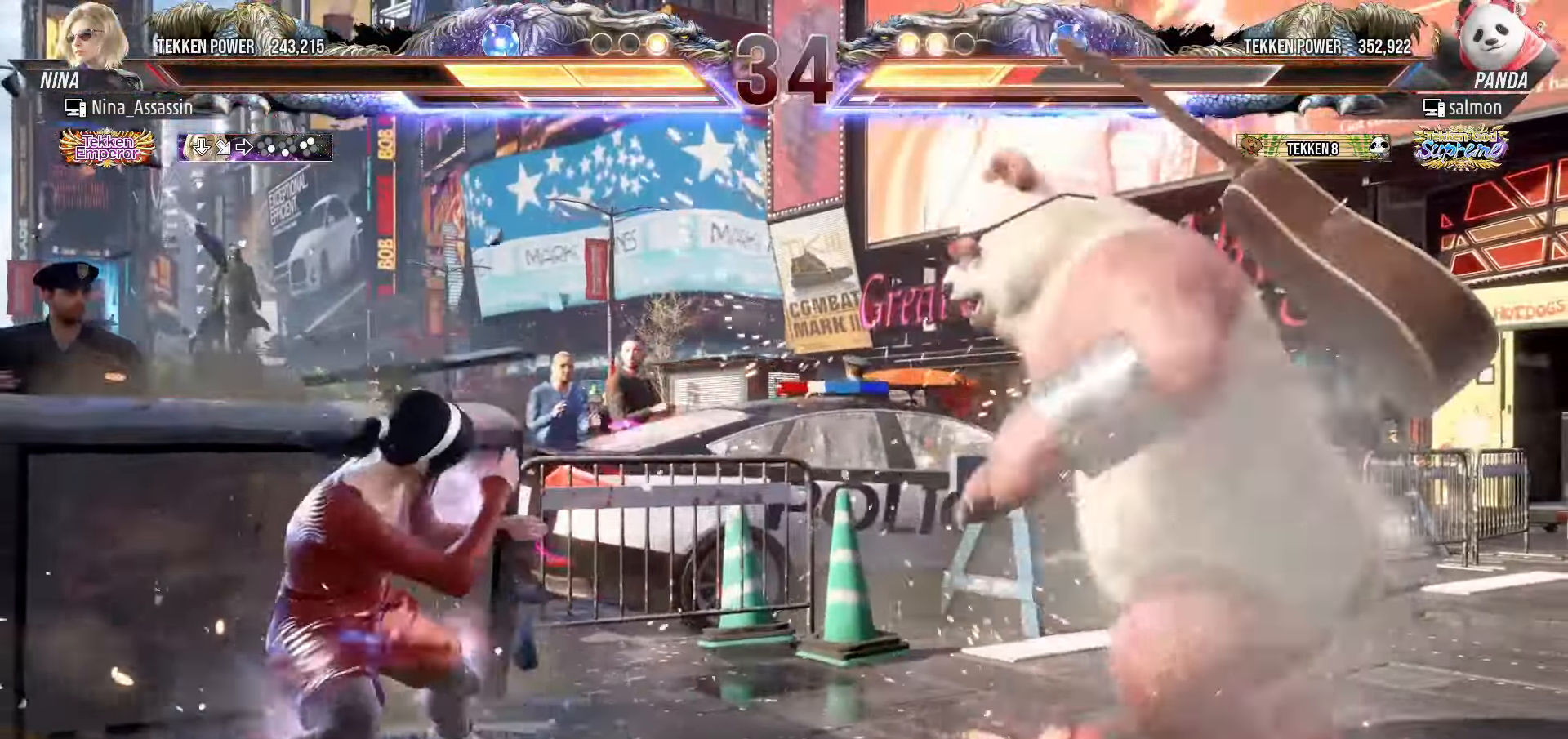
{"buttons": [], "left_stick": "left", "events": [[100, "left_stick", "left"], [183, "left_stick", "center"], [233, "left_stick", "left"]]}
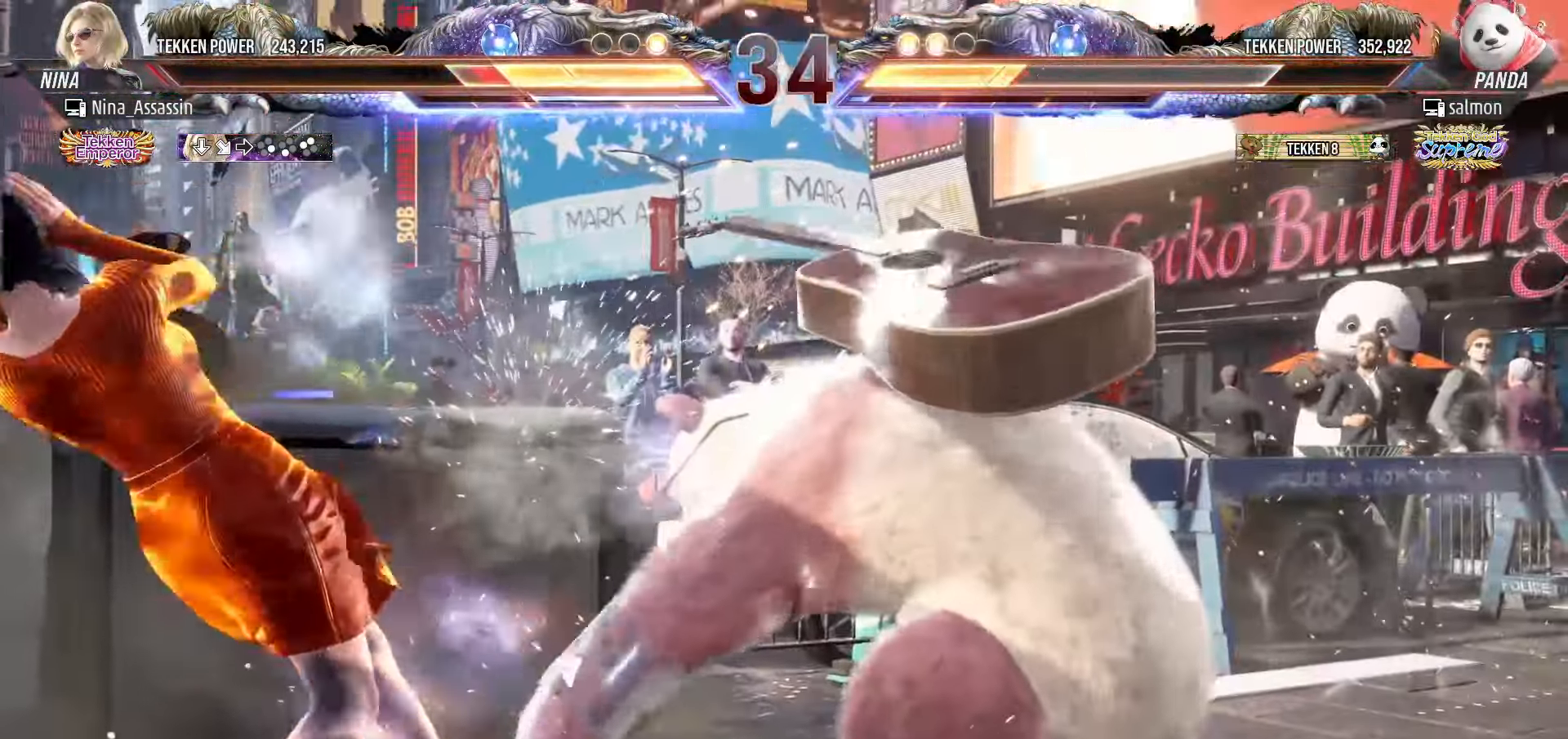
{"buttons": [], "left_stick": "left", "events": [[83, "left_stick", "center"], [416, "left_stick", "left"]]}
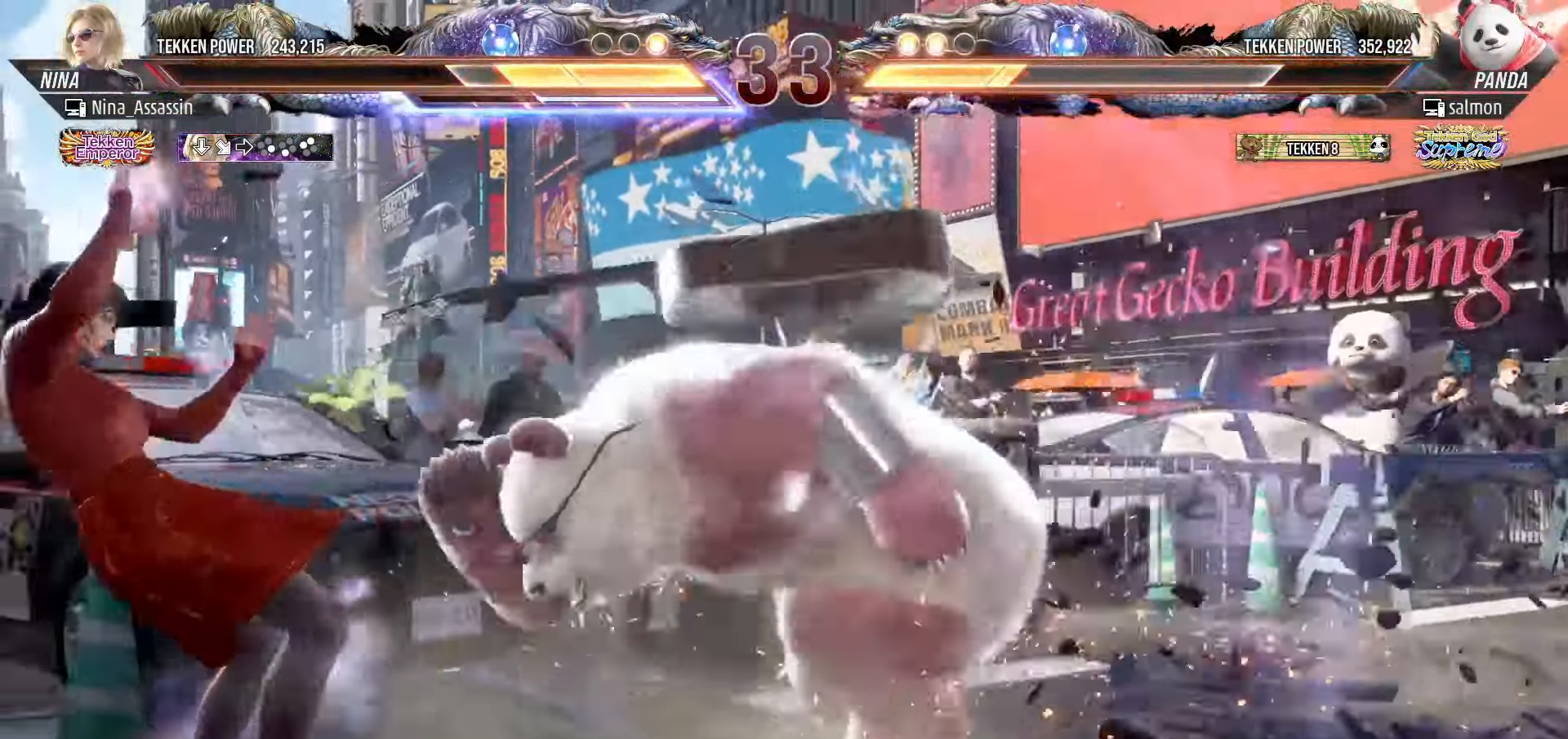
{"buttons": [], "left_stick": "left", "events": []}
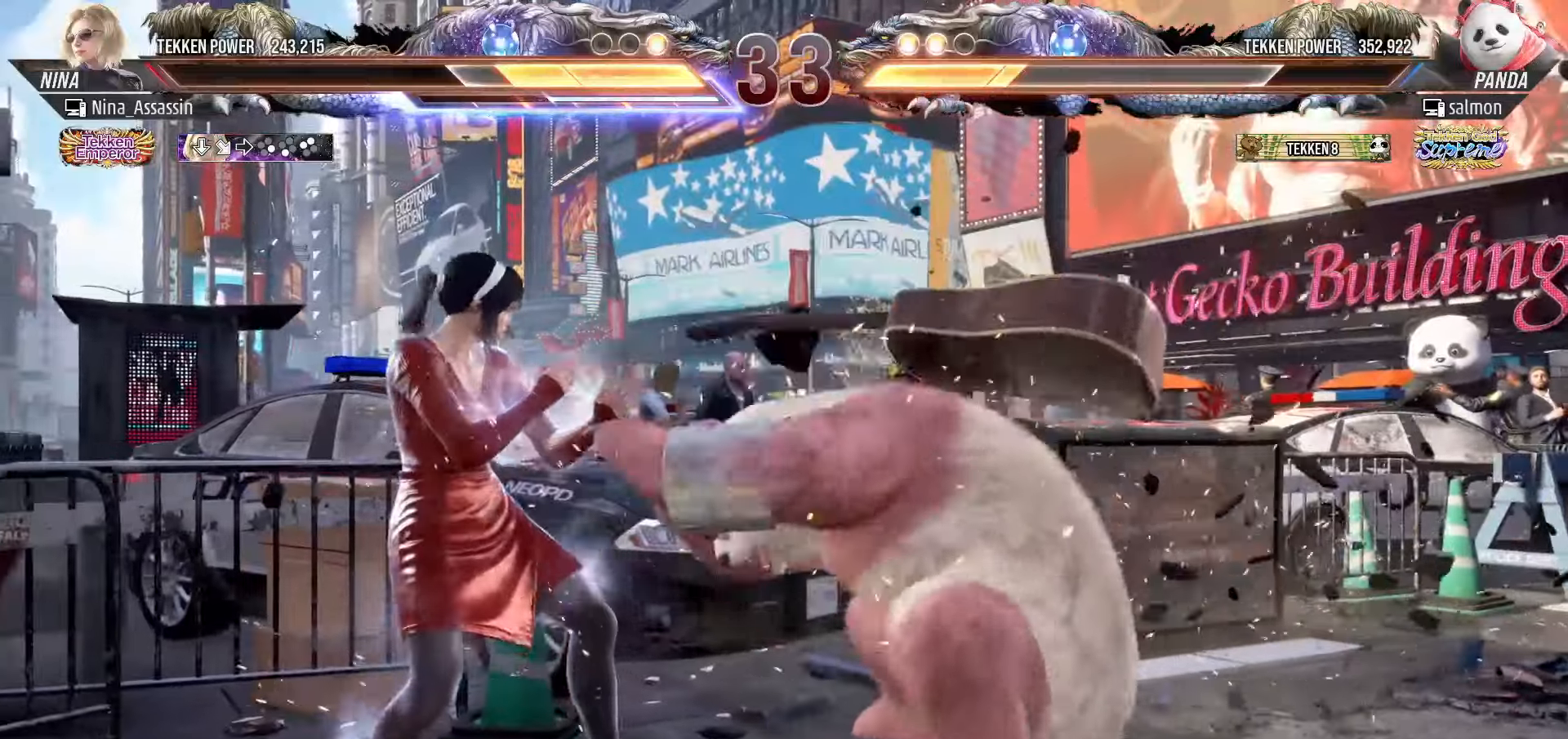
{"buttons": [], "left_stick": "left", "events": [[200, "left_stick", "down-left"], [366, "left_stick", "center"], [416, "left_stick", "left"]]}
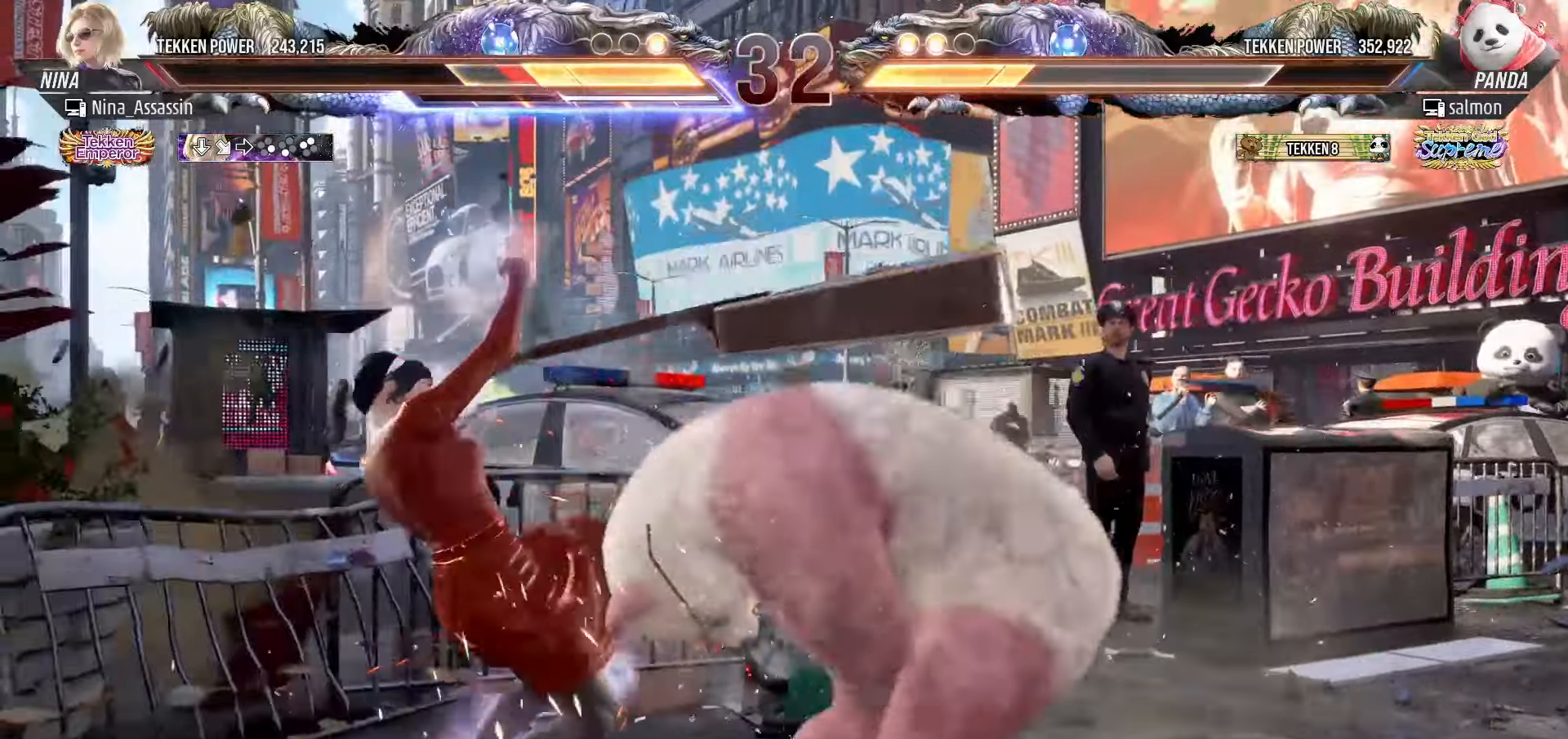
{"buttons": [], "left_stick": "right", "events": [[66, "left_stick", "center"], [166, "left_stick", "right"], [250, "SQUARE", "down"], [250, "TRIANGLE", "down"], [300, "SQUARE", "up"], [300, "TRIANGLE", "up"], [366, "SQUARE", "down"], [366, "TRIANGLE", "down"], [416, "SQUARE", "up"], [416, "TRIANGLE", "up"]]}
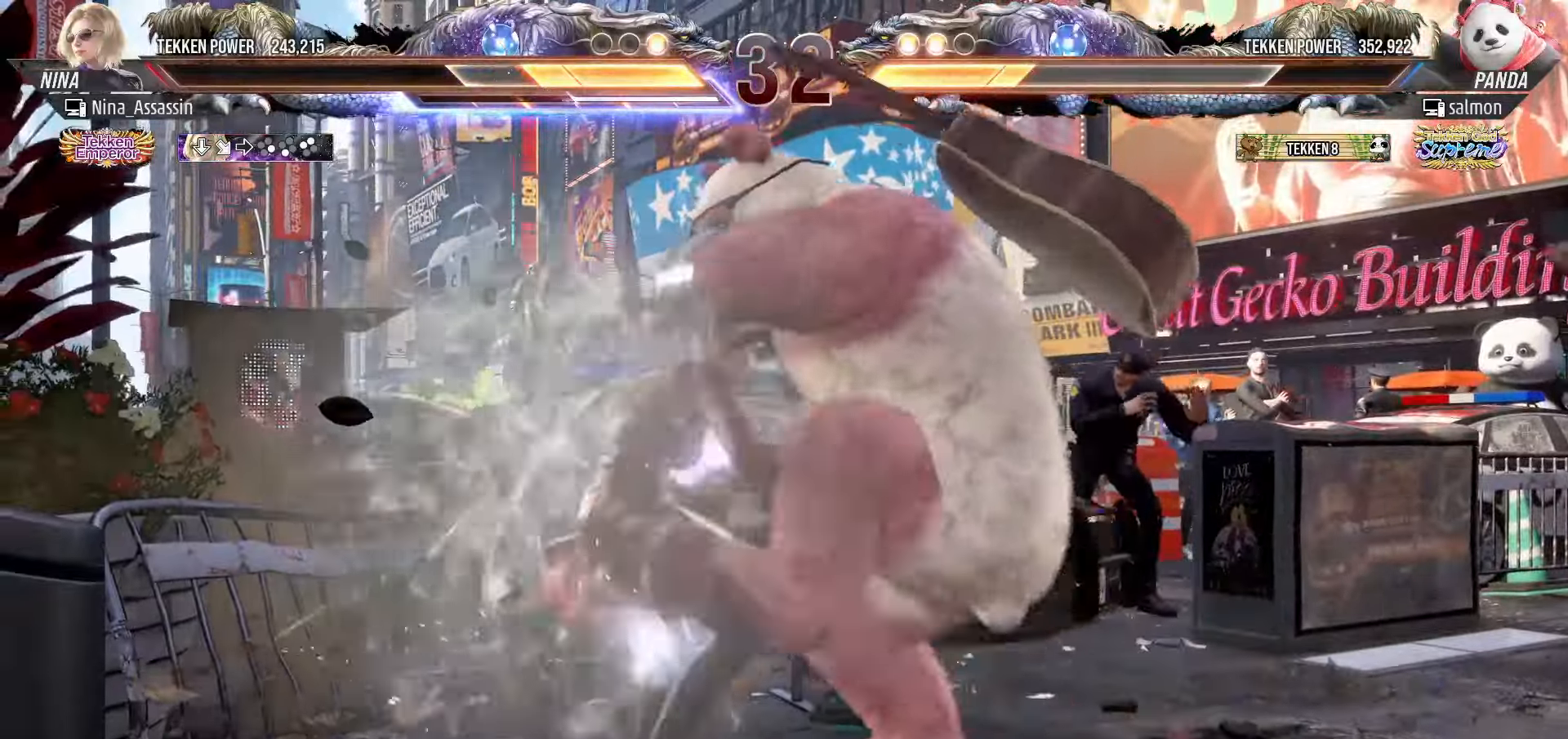
{"buttons": [], "left_stick": "right", "events": []}
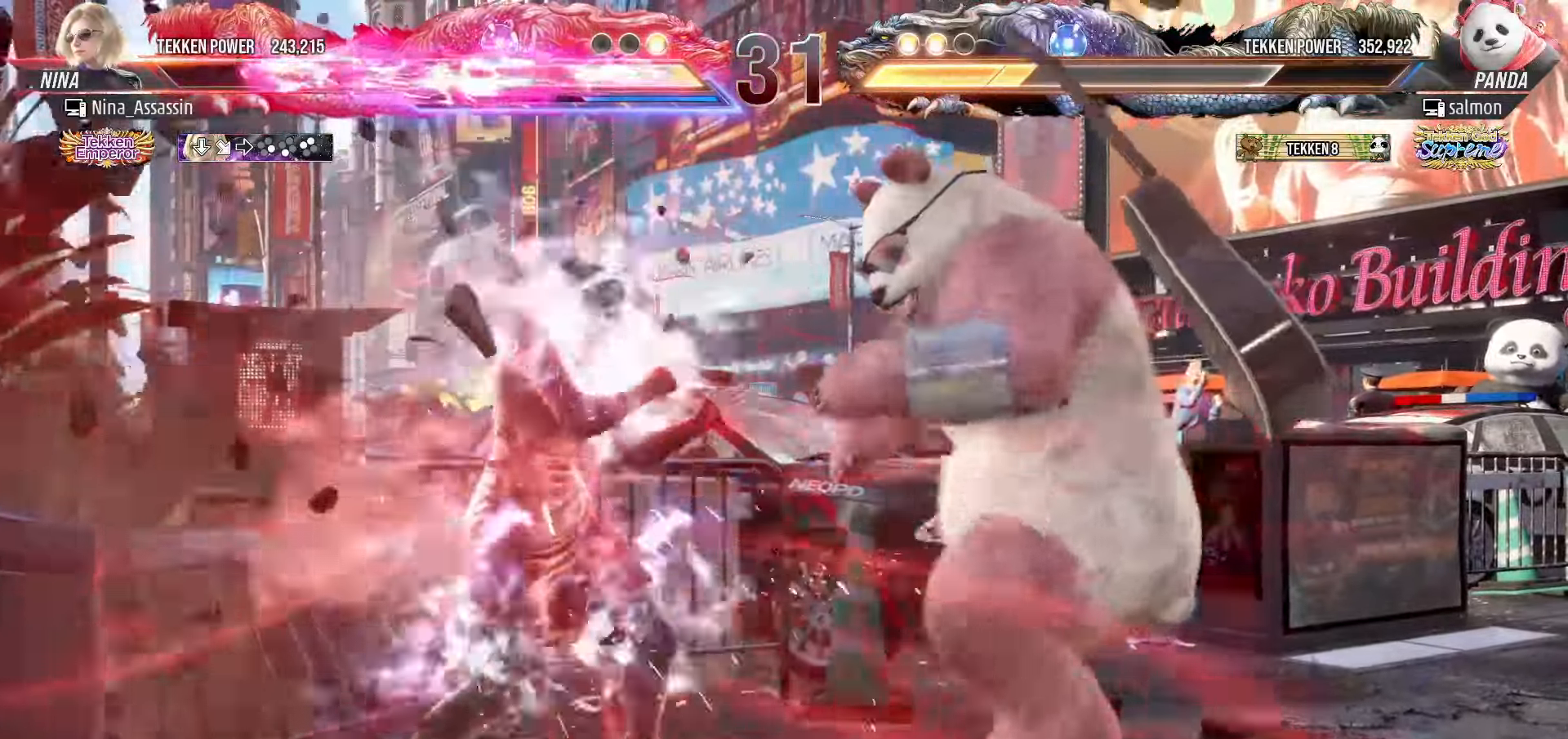
{"buttons": [], "left_stick": "down-right", "events": [[16, "left_stick", "center"], [116, "left_stick", "down-right"]]}
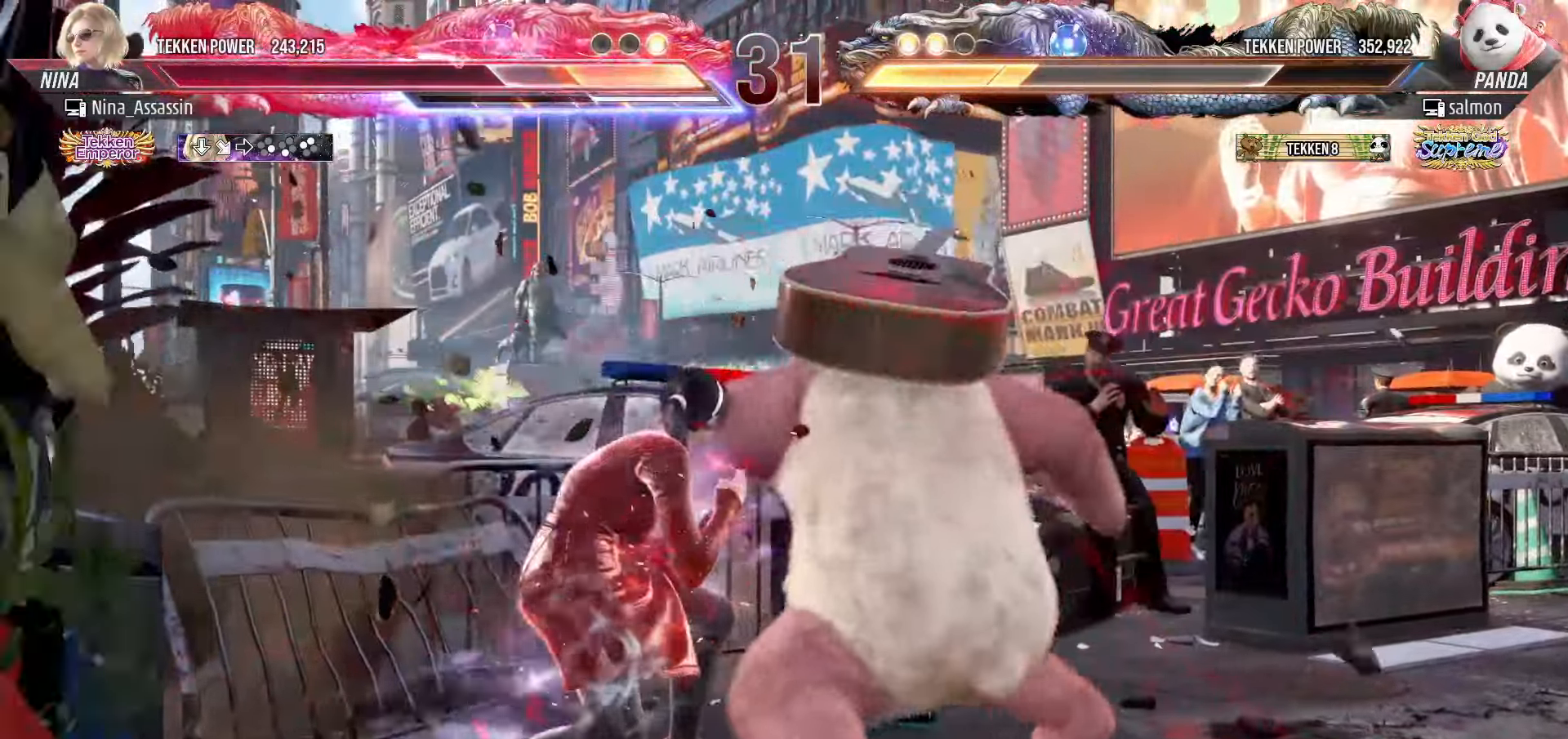
{"buttons": [], "left_stick": "center", "events": [[83, "left_stick", "center"], [133, "left_stick", "left"], [416, "left_stick", "center"]]}
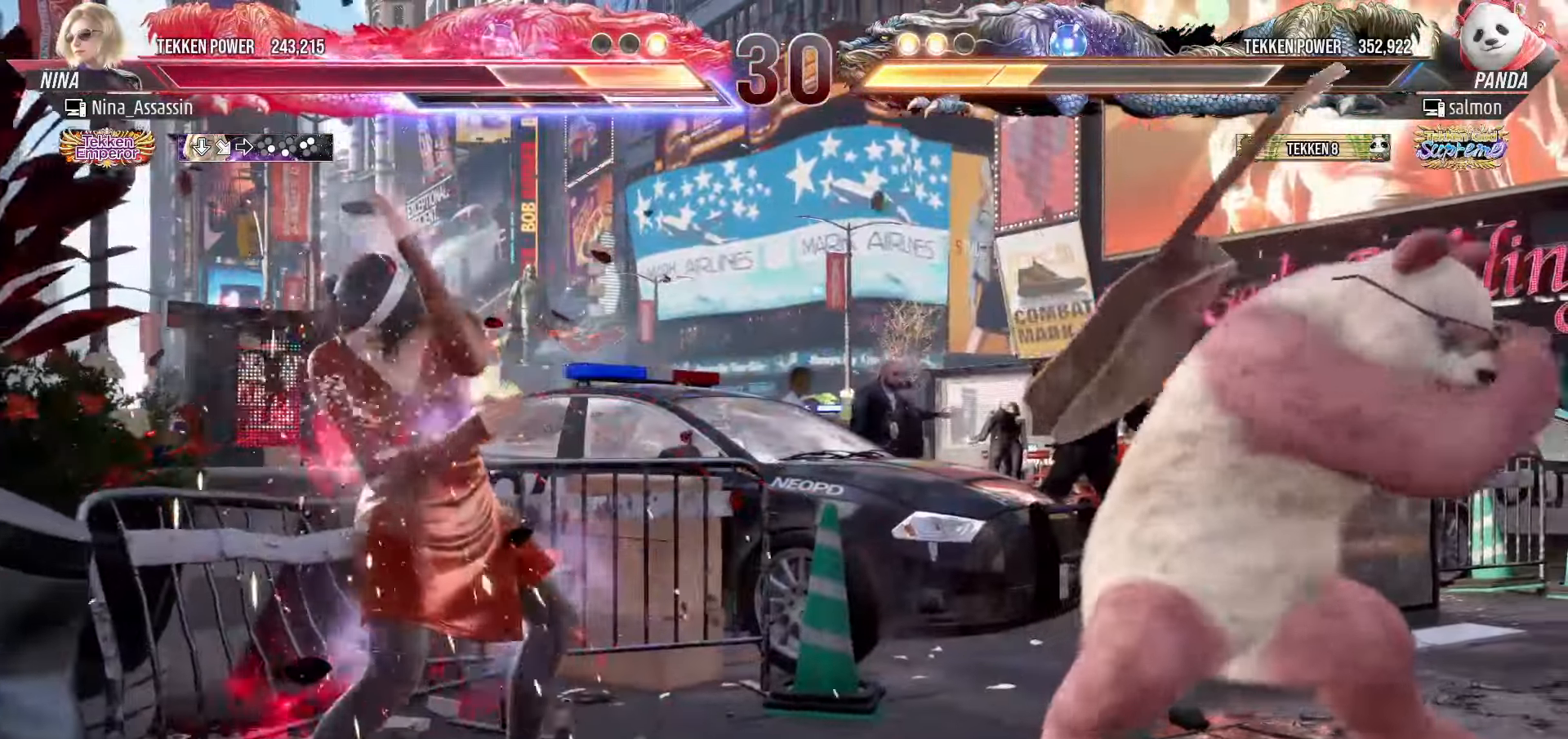
{"buttons": [], "left_stick": "center", "events": [[50, "left_stick", "down-right"], [83, "SQUARE", "down"], [150, "SQUARE", "up"], [216, "TRIANGLE", "down"], [216, "left_stick", "center"], [300, "TRIANGLE", "up"]]}
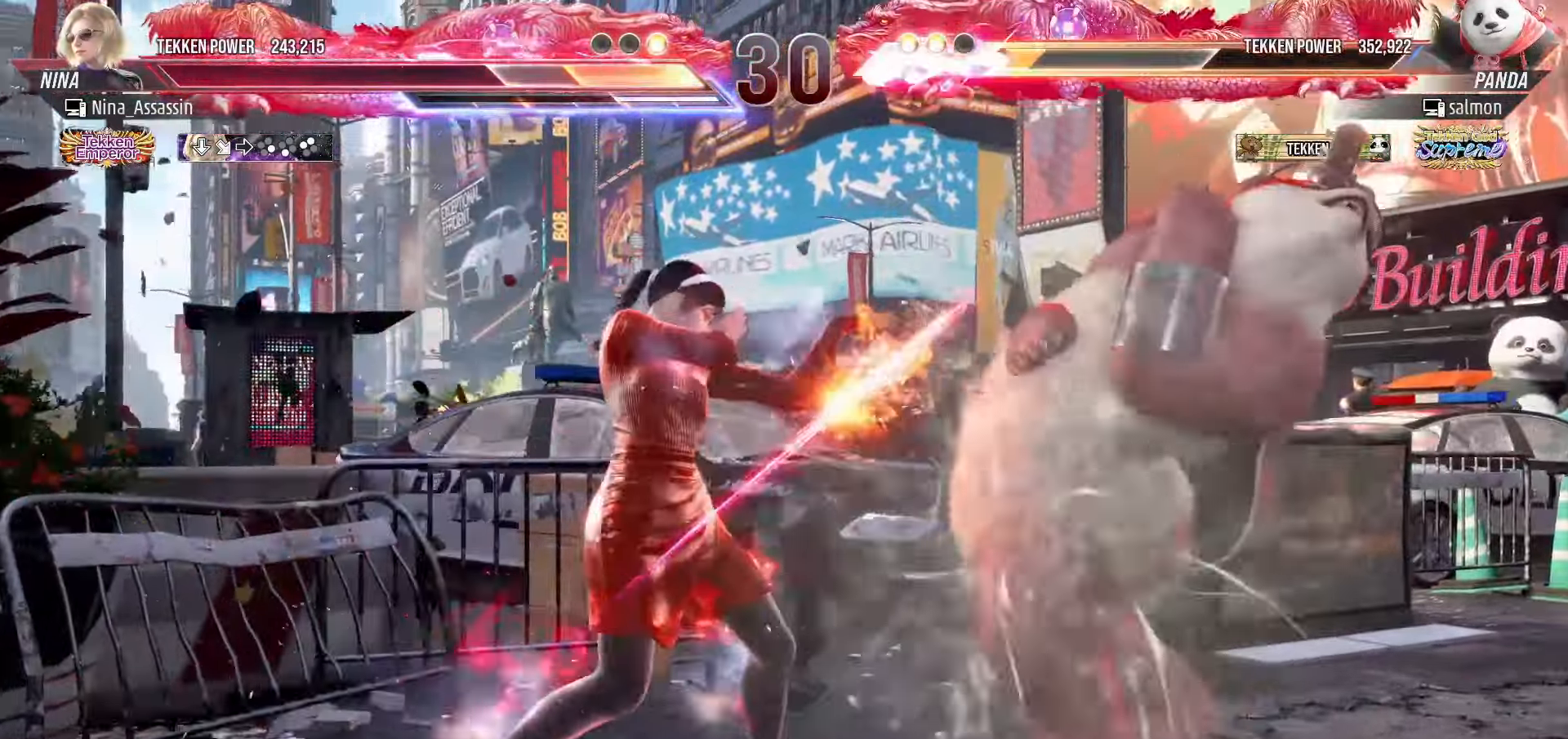
{"buttons": ["SQUARE", "TRIANGLE"], "left_stick": "right", "events": [[450, "left_stick", "right"], [483, "SQUARE", "down"], [483, "TRIANGLE", "down"]]}
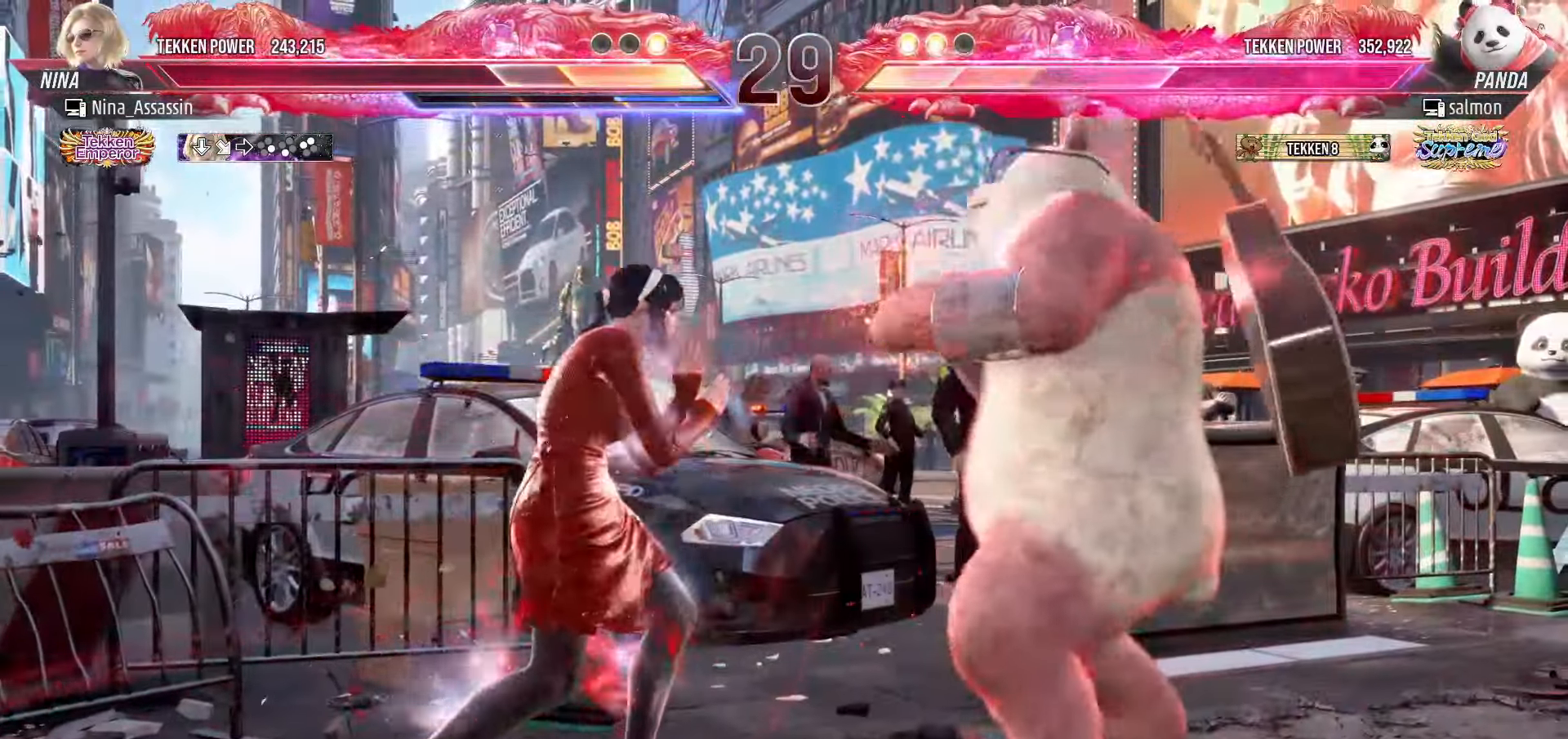
{"buttons": [], "left_stick": "right", "events": [[33, "SQUARE", "up"], [33, "TRIANGLE", "up"]]}
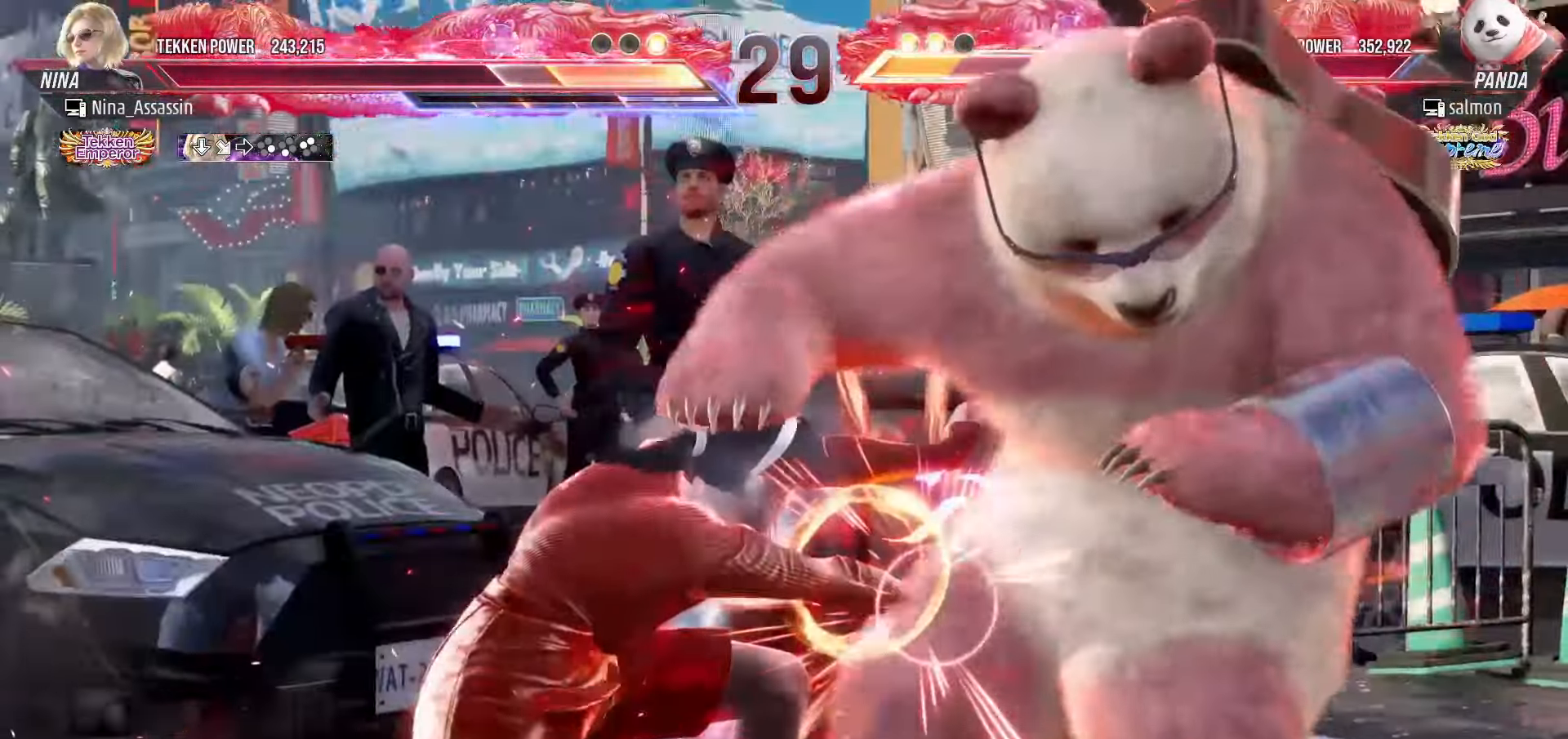
{"buttons": [], "left_stick": "right", "events": []}
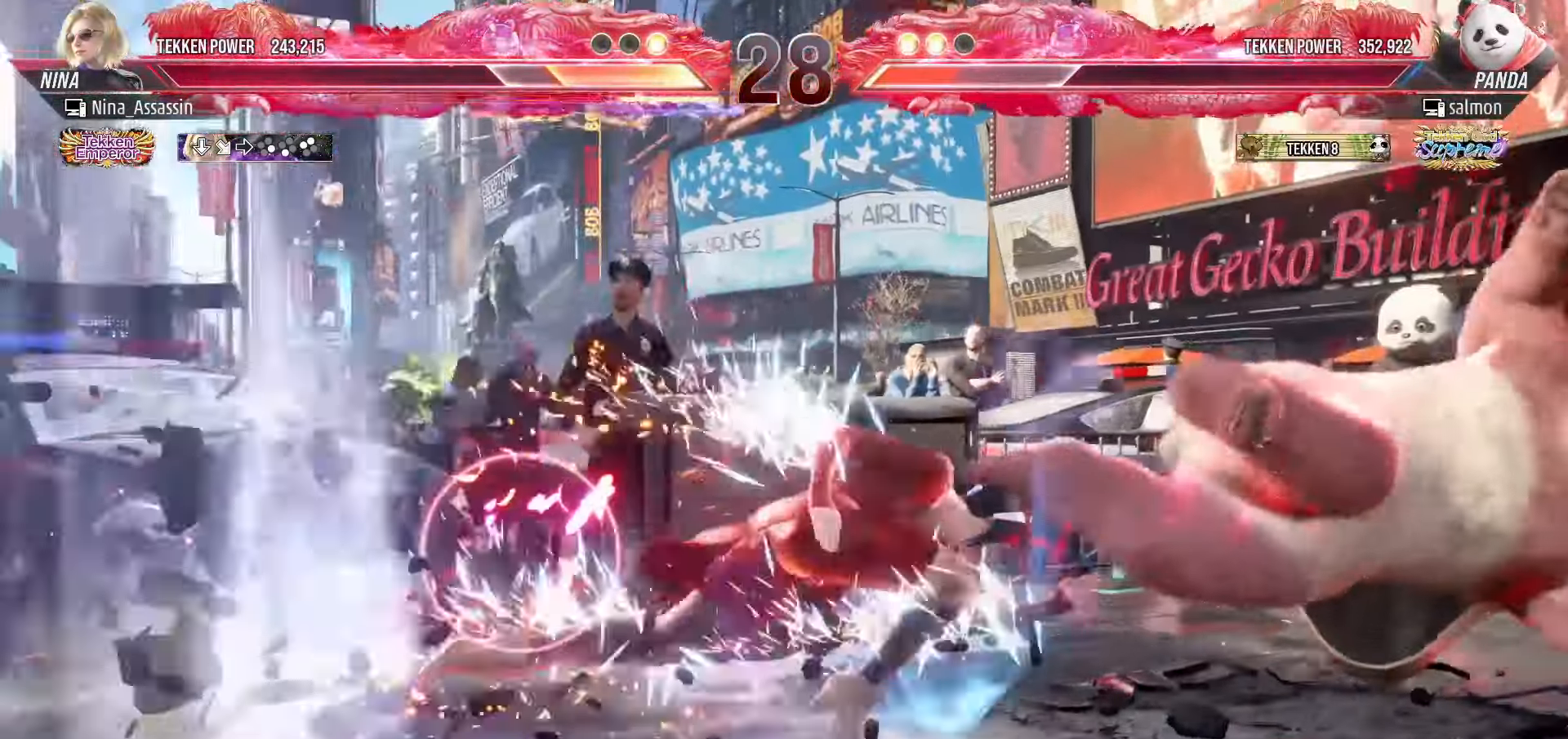
{"buttons": ["TRIANGLE"], "left_stick": "right", "events": [[116, "left_stick", "center"], [350, "left_stick", "down"], [433, "left_stick", "right"], [450, "TRIANGLE", "down"]]}
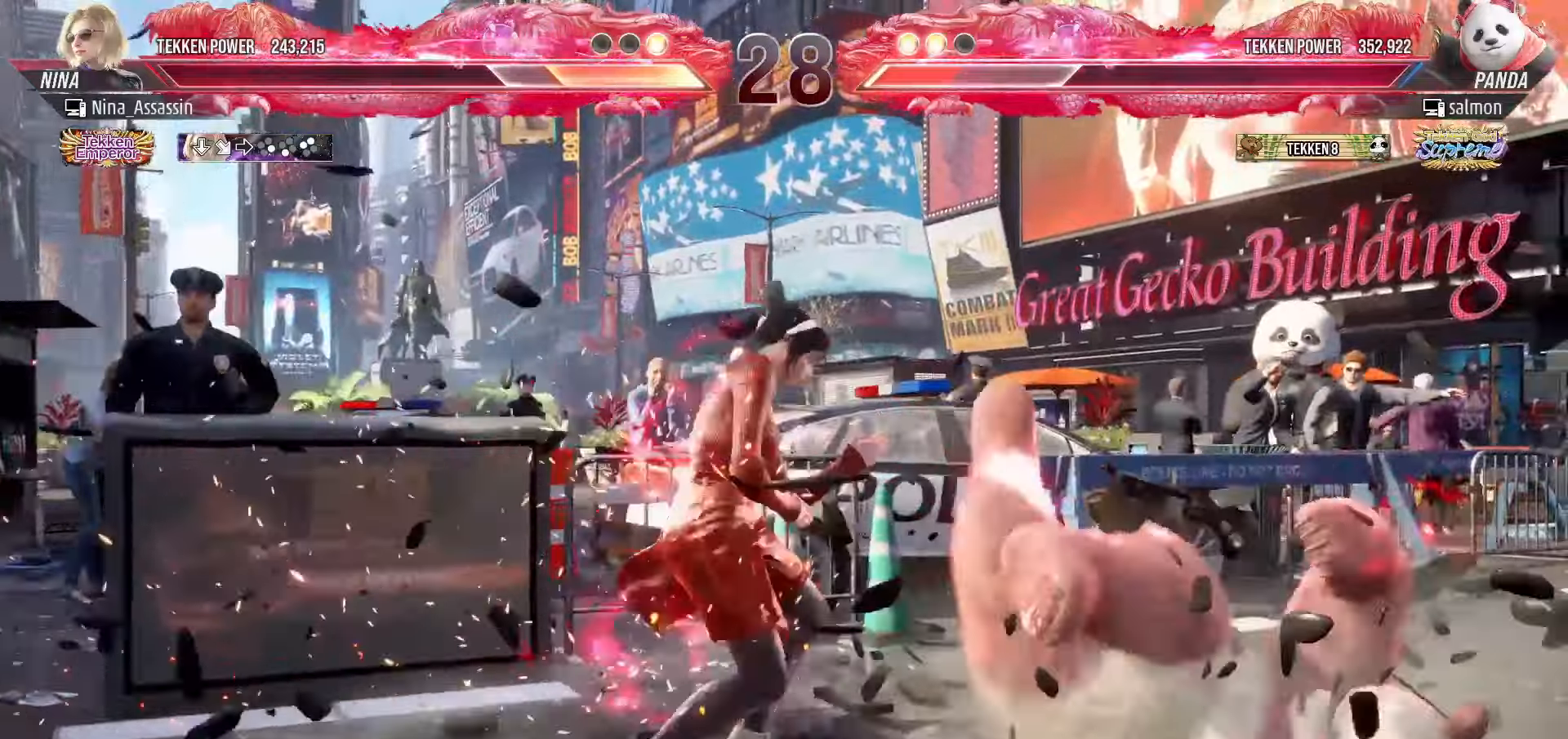
{"buttons": [], "left_stick": "center", "events": [[16, "TRIANGLE", "up"], [83, "SQUARE", "down"], [133, "SQUARE", "up"], [150, "left_stick", "center"]]}
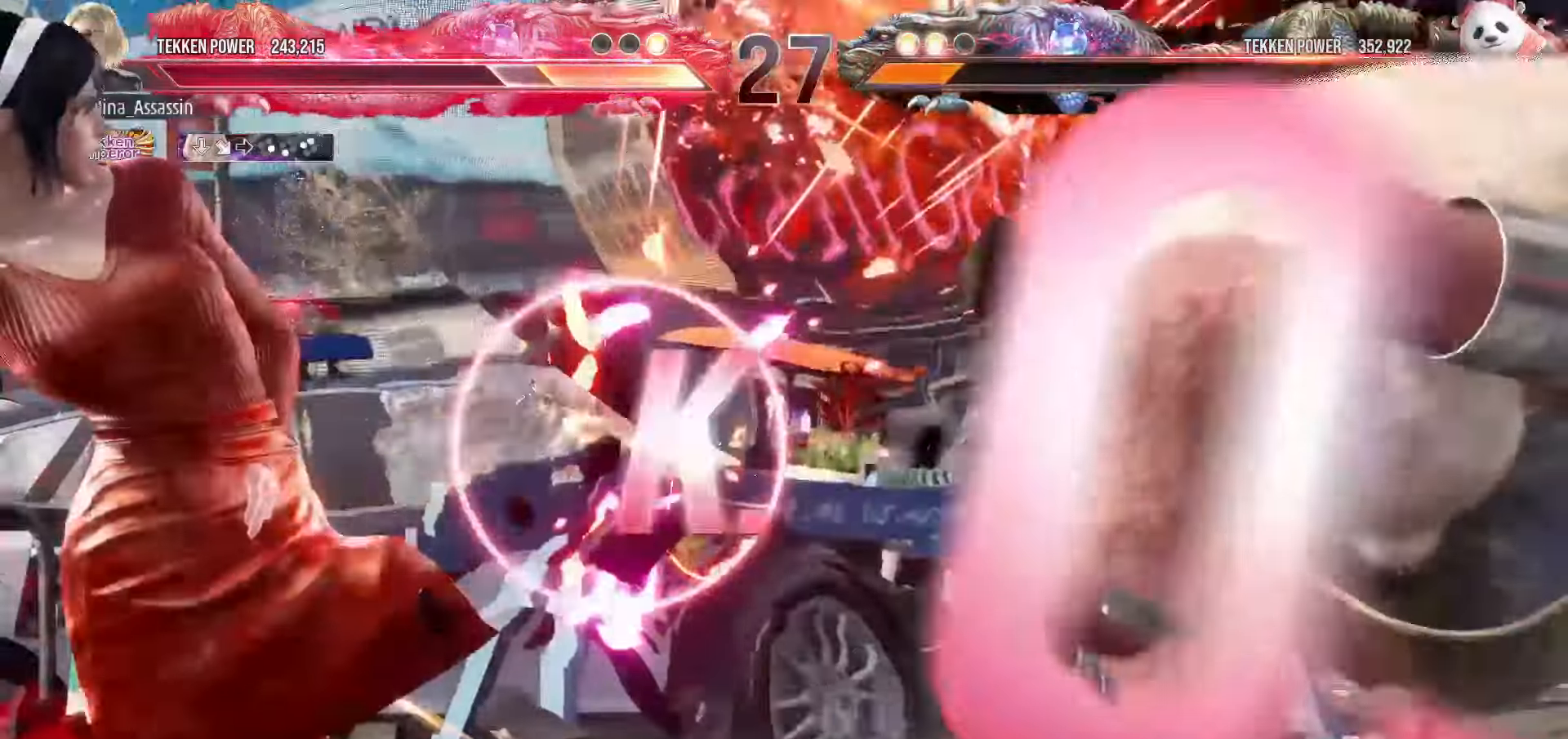
{"buttons": [], "left_stick": "center", "events": [[100, "START", "down"], [166, "START", "up"], [216, "START", "down"], [316, "START", "up"], [350, "START", "down"], [450, "START", "up"]]}
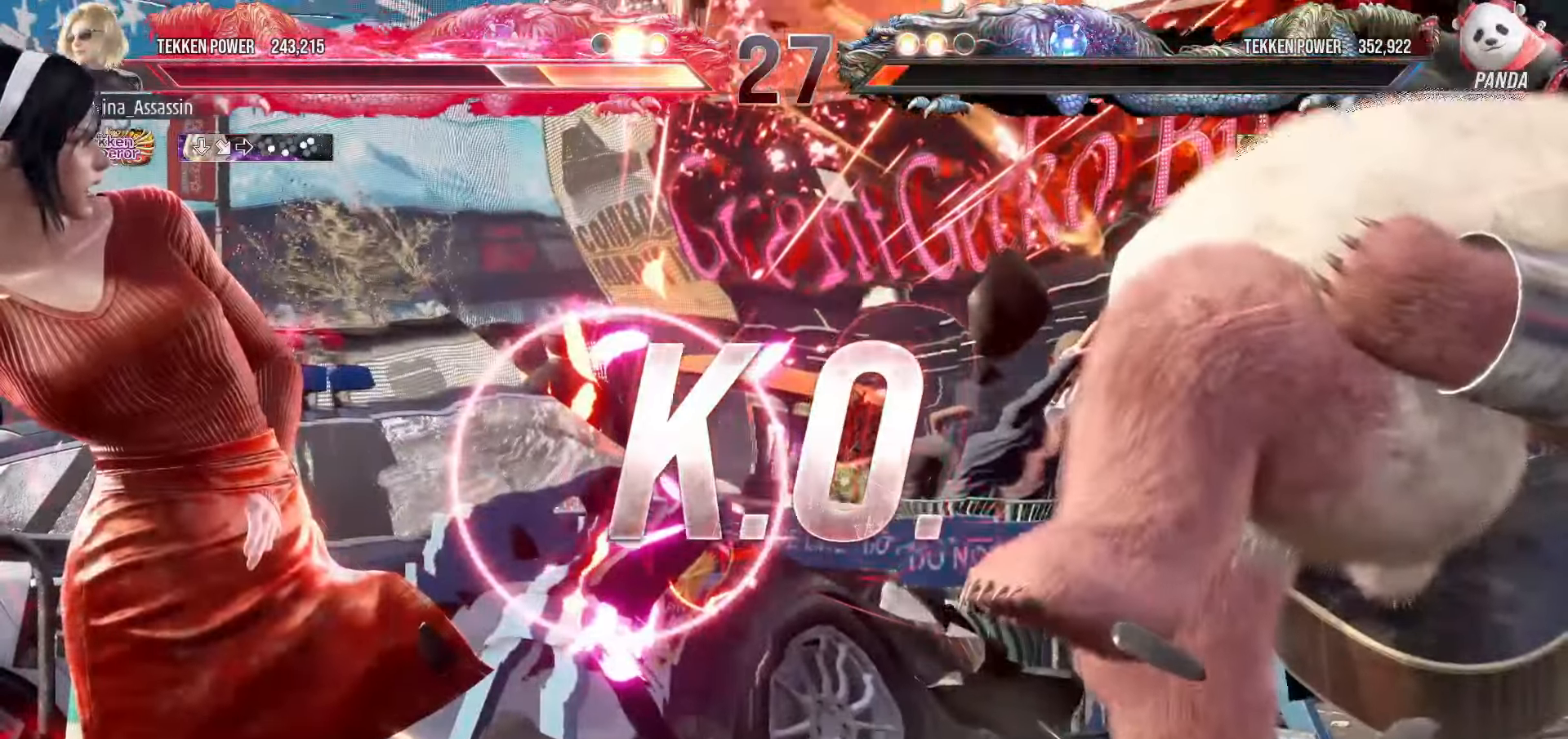
{"buttons": ["START"], "left_stick": "center", "events": [[16, "START", "down"], [100, "START", "up"], [150, "START", "down"], [250, "START", "up"], [300, "START", "down"], [383, "START", "up"], [450, "START", "down"]]}
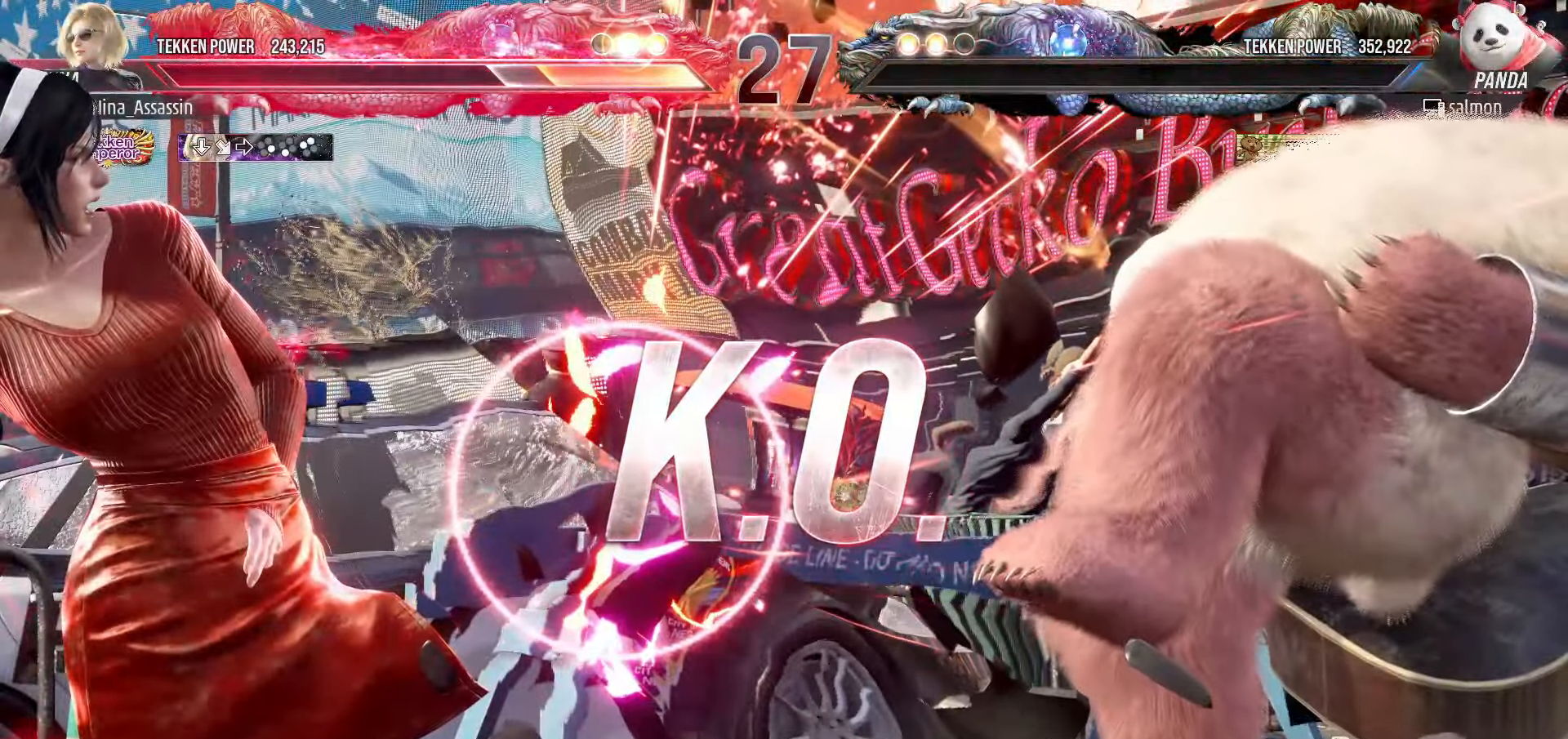
{"buttons": [], "left_stick": "center", "events": [[33, "START", "up"], [100, "START", "down"], [183, "START", "up"], [233, "START", "down"], [316, "START", "up"], [383, "START", "down"], [466, "START", "up"]]}
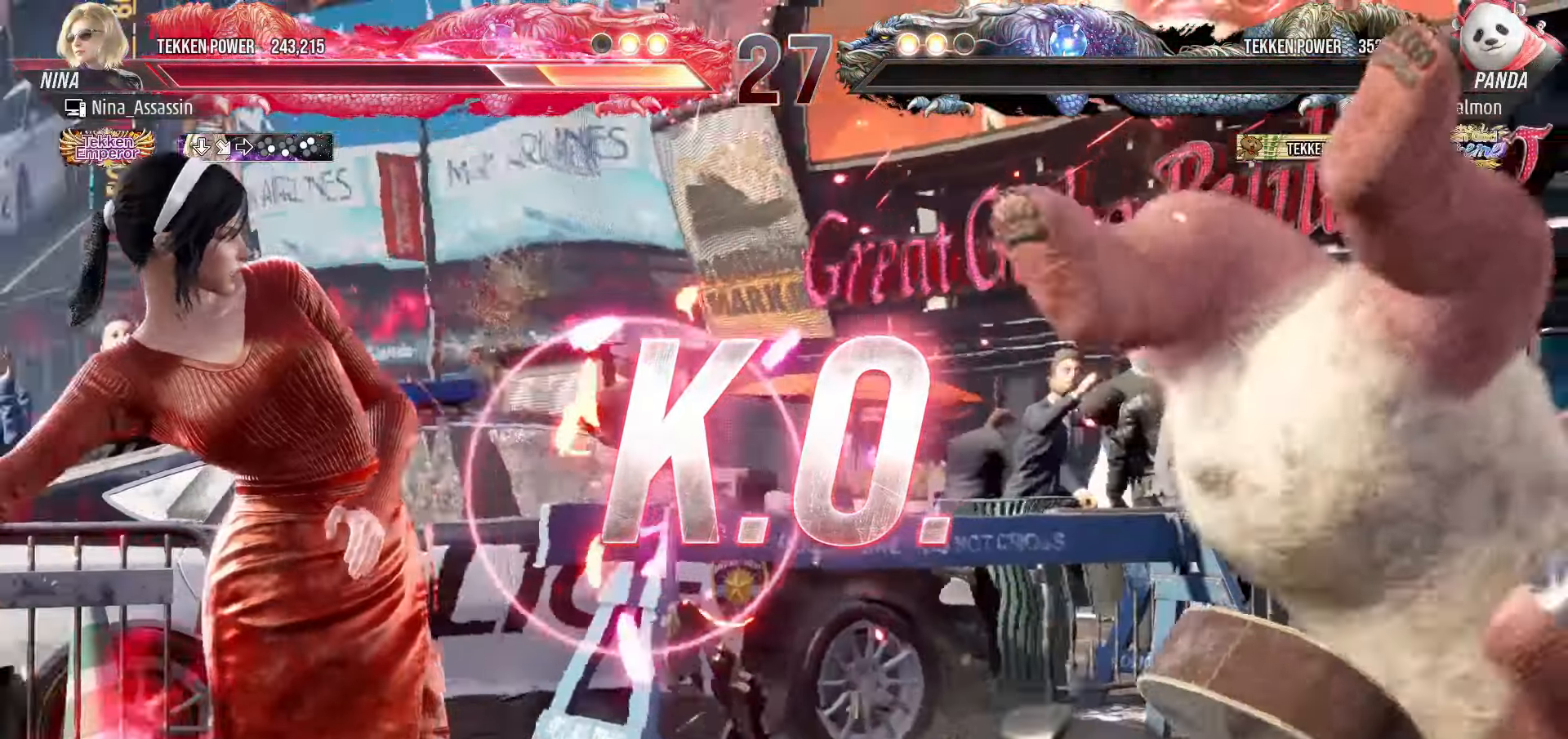
{"buttons": ["START"], "left_stick": "center", "events": [[33, "START", "down"], [133, "START", "up"], [183, "START", "down"], [283, "START", "up"], [333, "START", "down"], [433, "START", "up"], [483, "START", "down"]]}
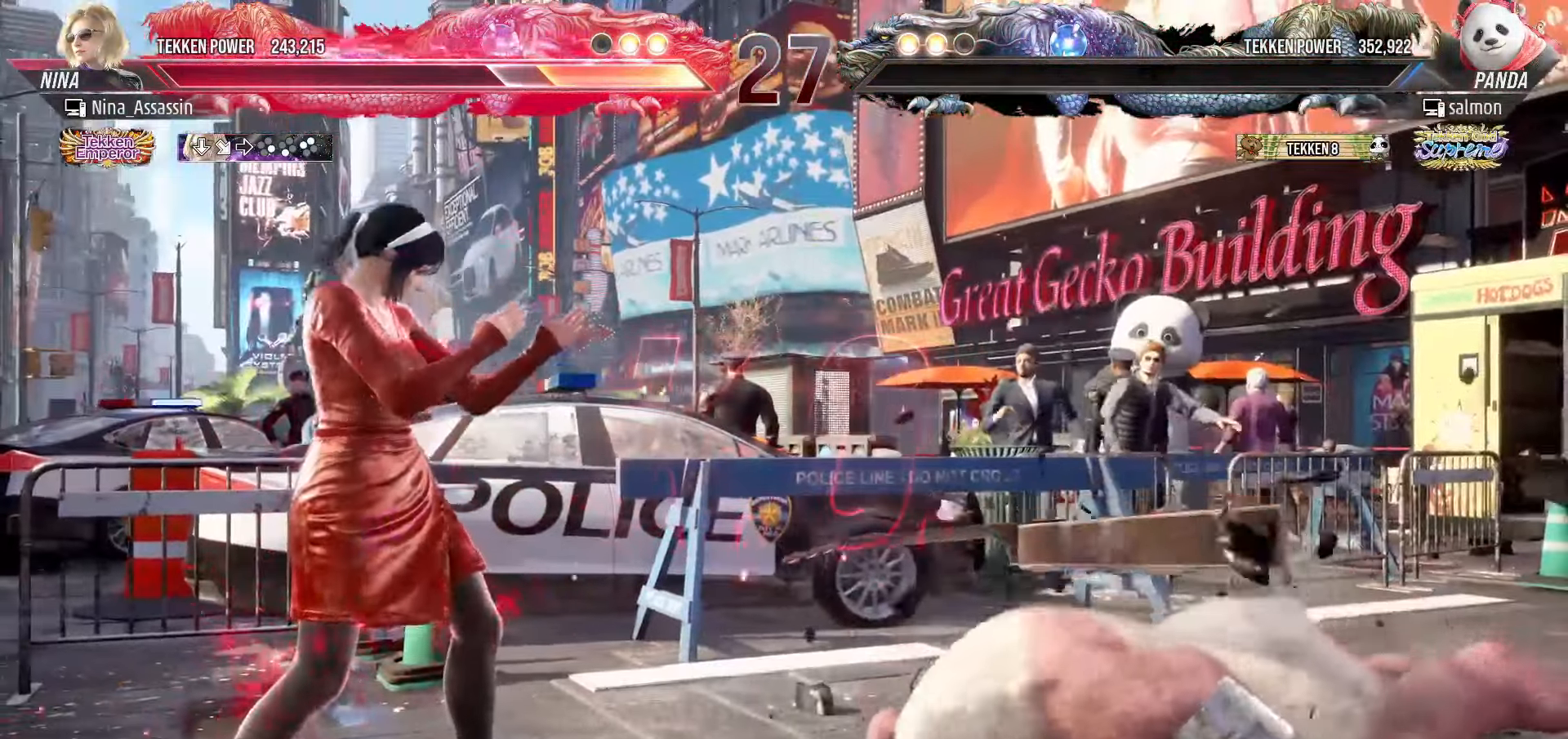
{"buttons": ["START"], "left_stick": "center", "events": [[83, "START", "up"], [133, "START", "down"], [233, "START", "up"], [283, "START", "down"], [366, "START", "up"], [433, "START", "down"]]}
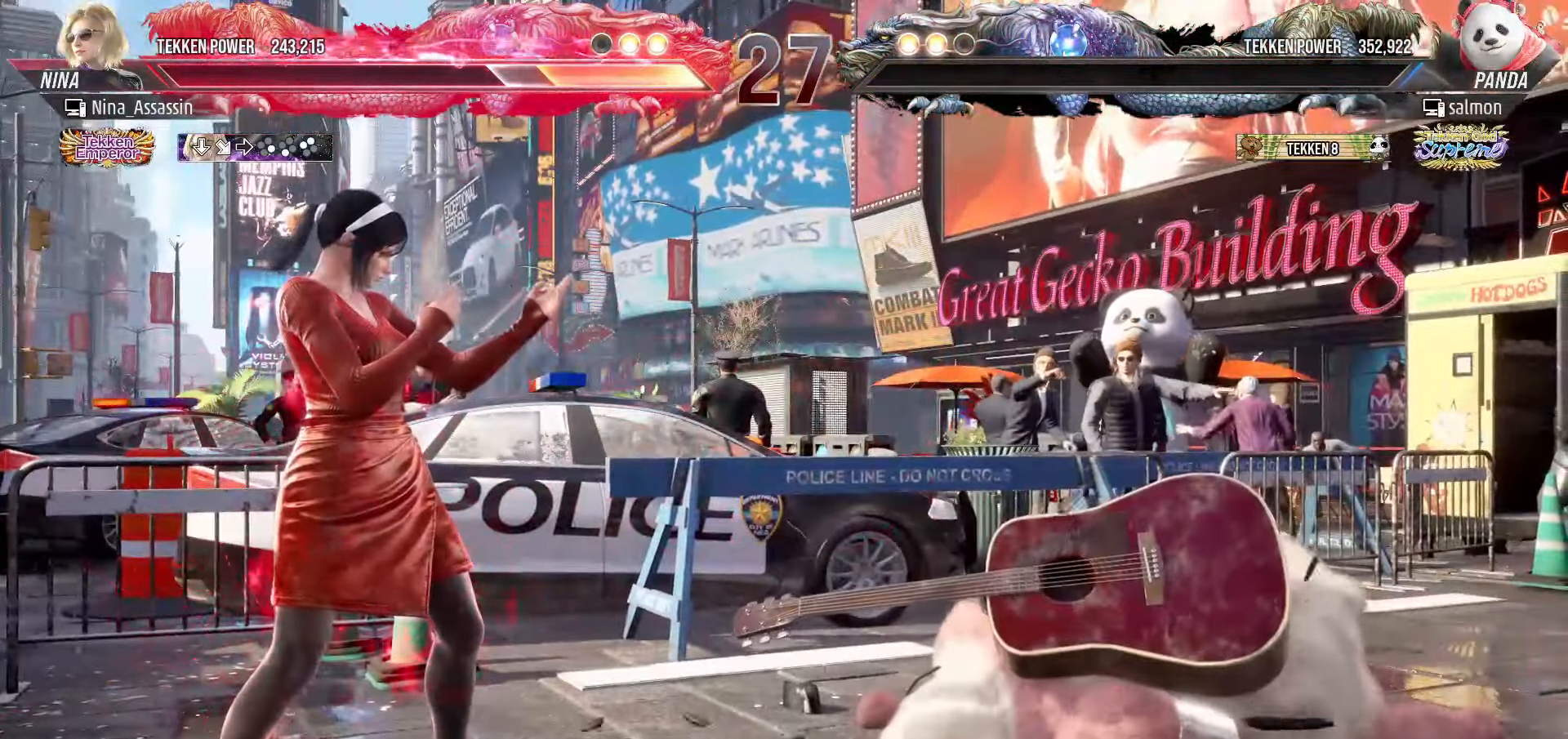
{"buttons": [], "left_stick": "center", "events": [[16, "START", "up"], [83, "START", "down"], [166, "START", "up"], [250, "START", "down"], [333, "START", "up"], [383, "START", "down"], [483, "START", "up"]]}